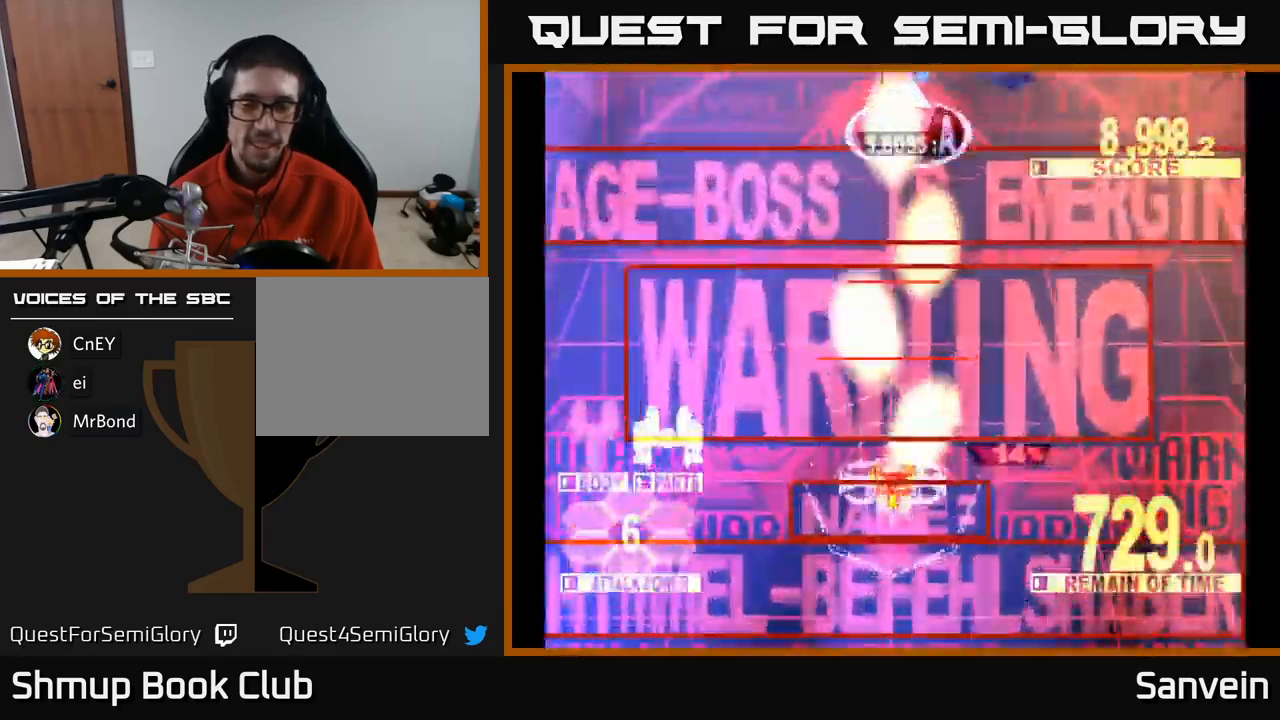
Gameplay with a controller (Xbox layout); each line is a JSON object with the inputs held at the frame after it. "events" lists button and stick changes between this image and that frame as [ms after this image, input, new state], when the widget could be followed in between.
{"buttons": ["X", "DPAD_UP"], "left_stick": "center", "right_stick": "center", "events": []}
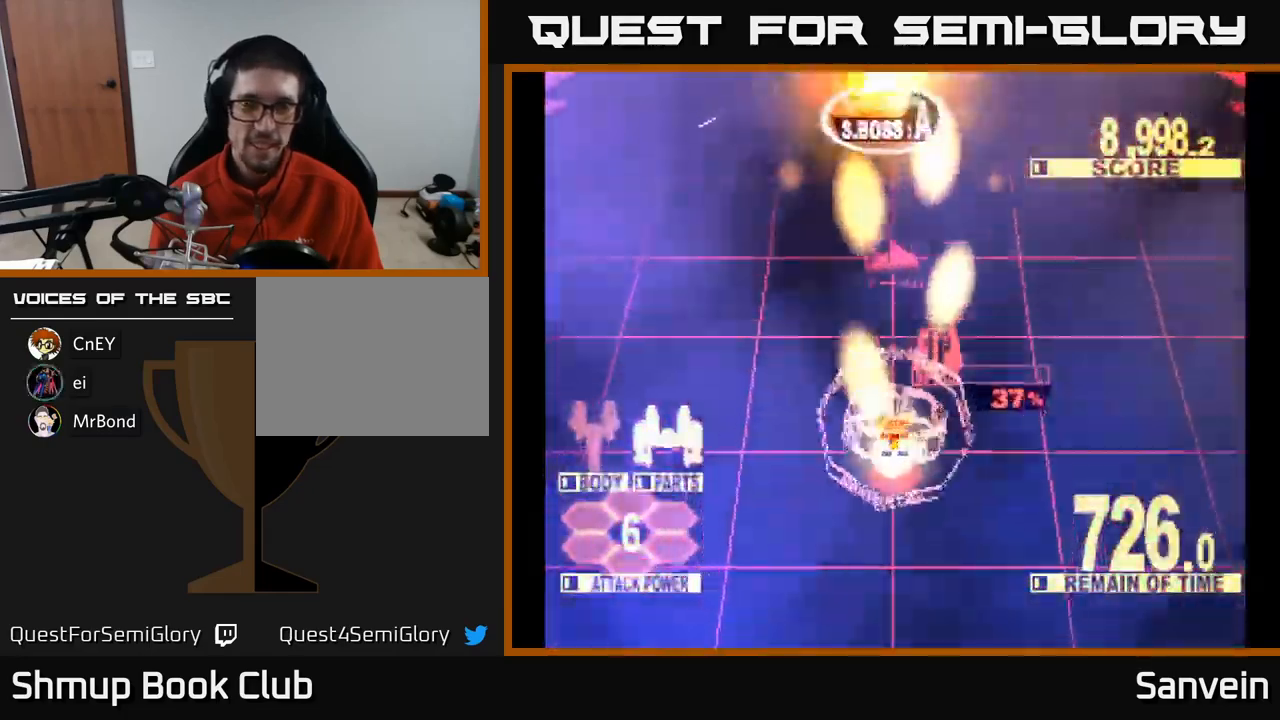
{"buttons": ["X", "DPAD_UP", "DPAD_LEFT"], "left_stick": "center", "right_stick": "center", "events": [[433, "DPAD_LEFT", "down"]]}
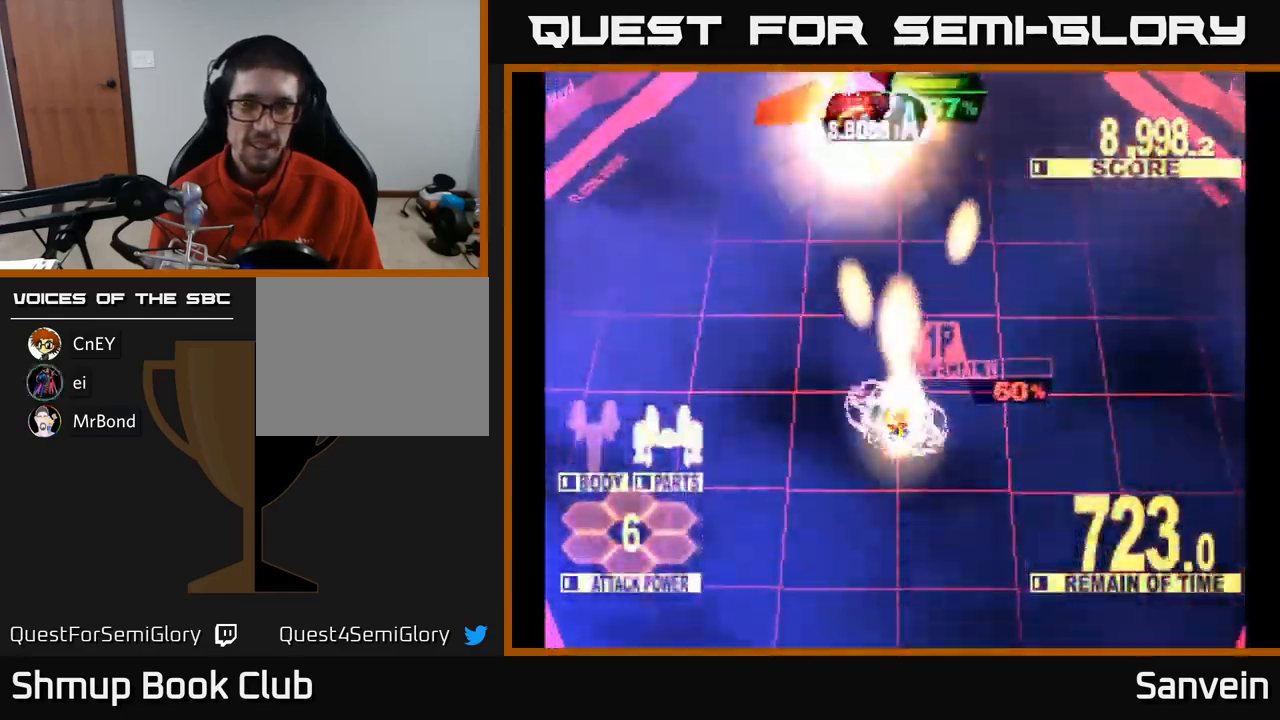
{"buttons": ["X", "DPAD_UP"], "left_stick": "center", "right_stick": "center", "events": [[50, "DPAD_LEFT", "up"], [183, "DPAD_UP", "up"], [383, "DPAD_UP", "down"]]}
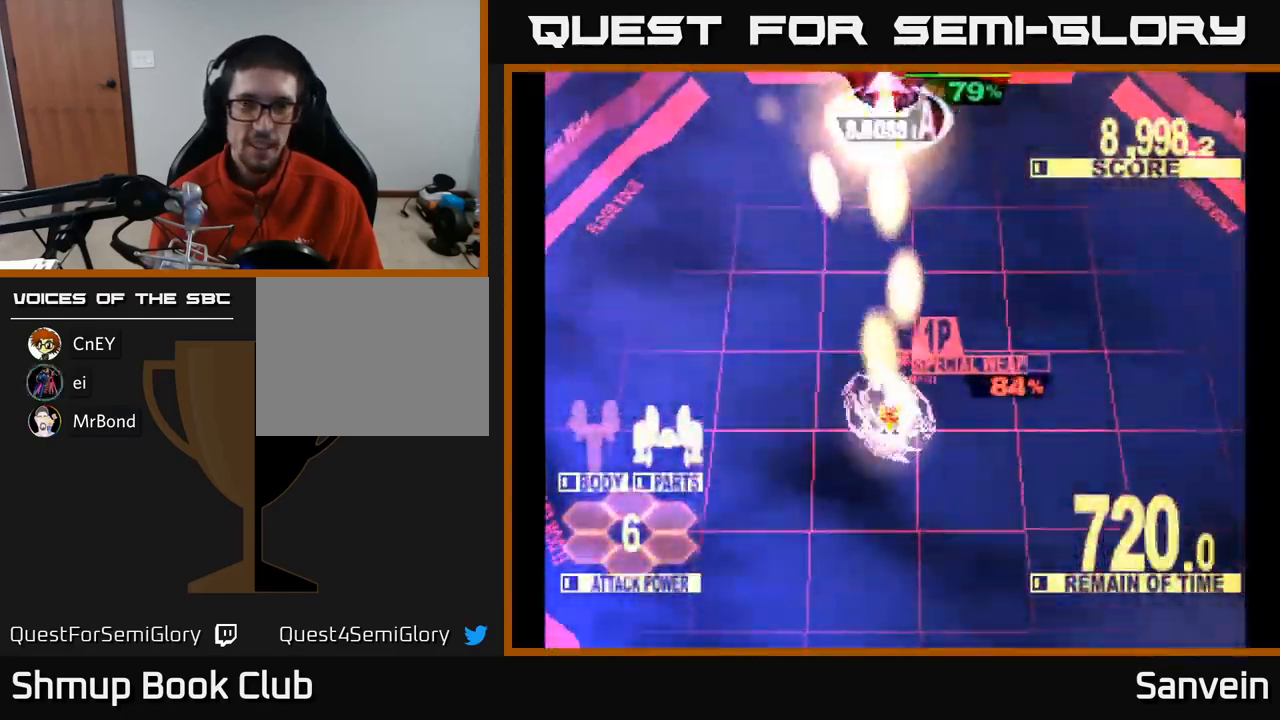
{"buttons": ["A", "X", "DPAD_UP"], "left_stick": "center", "right_stick": "center", "events": [[133, "DPAD_UP", "up"], [217, "DPAD_UP", "down"], [333, "A", "down"], [367, "DPAD_UP", "up"], [417, "A", "up"], [450, "DPAD_UP", "down"], [483, "A", "down"]]}
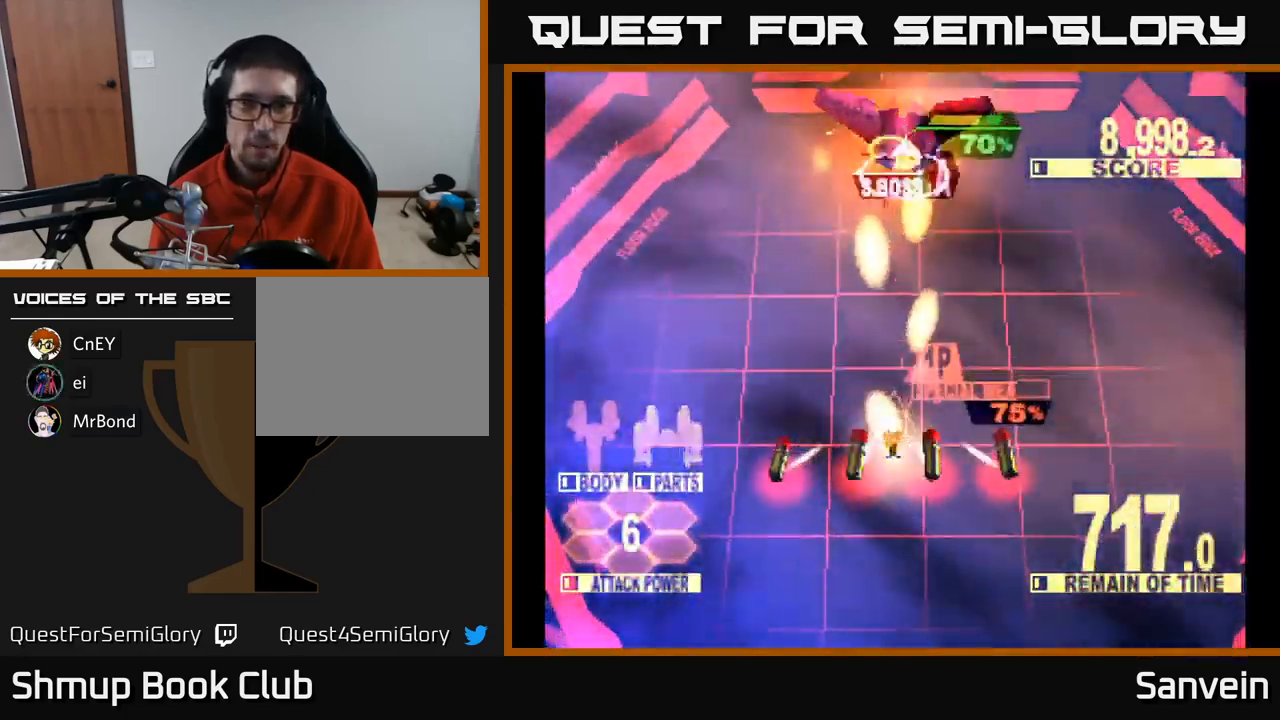
{"buttons": ["X", "DPAD_UP", "DPAD_LEFT"], "left_stick": "center", "right_stick": "center", "events": [[83, "A", "up"], [133, "A", "down"], [233, "A", "up"], [516, "DPAD_LEFT", "down"]]}
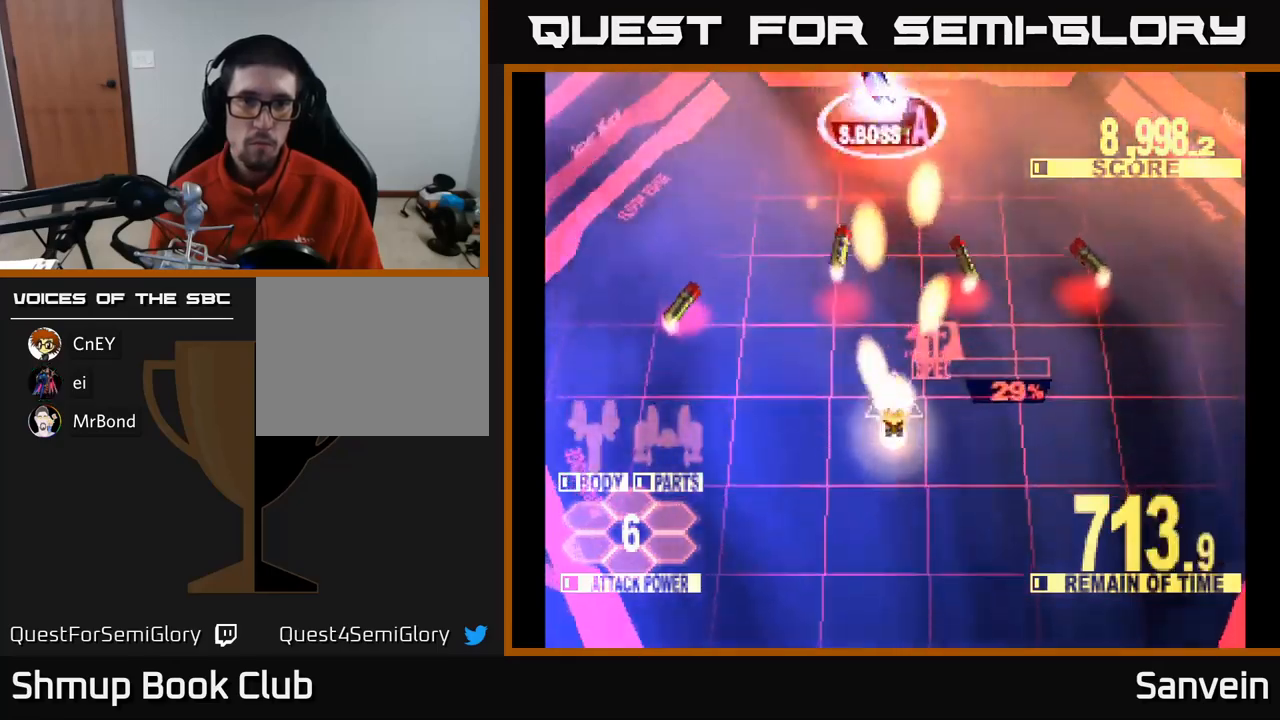
{"buttons": ["X", "DPAD_UP"], "left_stick": "center", "right_stick": "center", "events": [[100, "DPAD_LEFT", "up"], [200, "DPAD_LEFT", "down"], [450, "DPAD_LEFT", "up"]]}
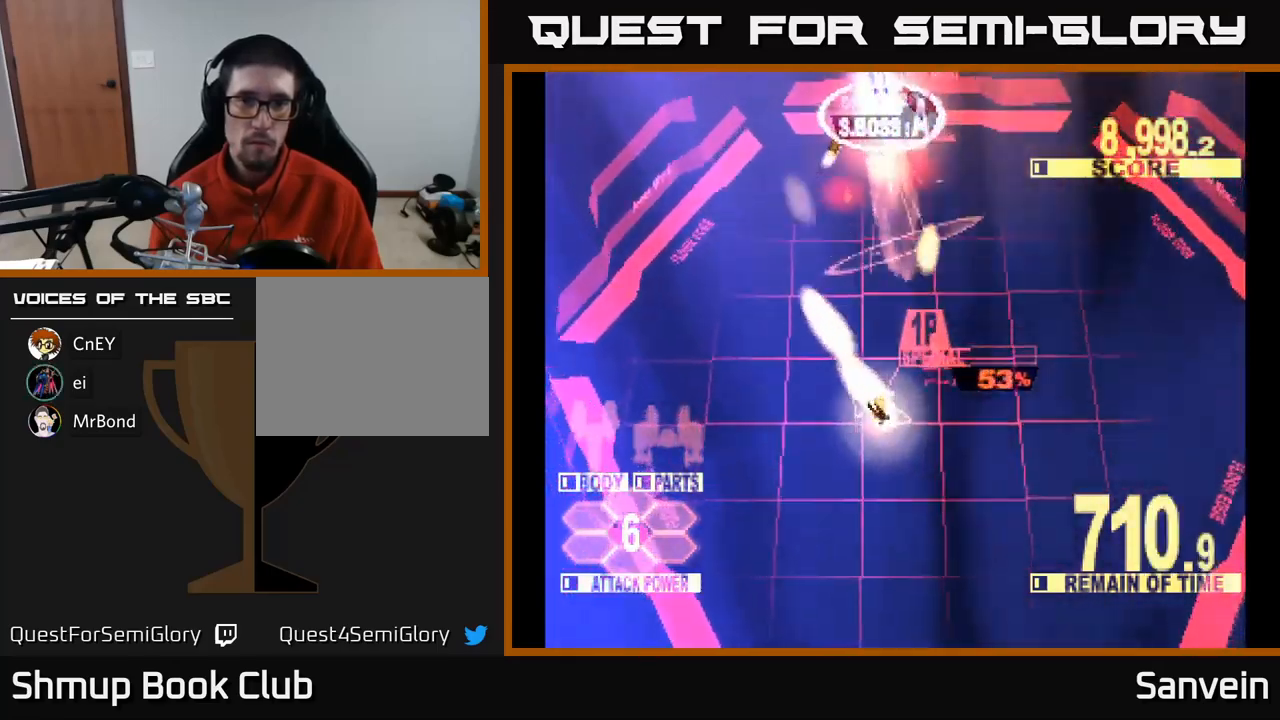
{"buttons": ["X", "DPAD_UP"], "left_stick": "center", "right_stick": "center", "events": [[333, "DPAD_LEFT", "down"], [417, "DPAD_LEFT", "up"]]}
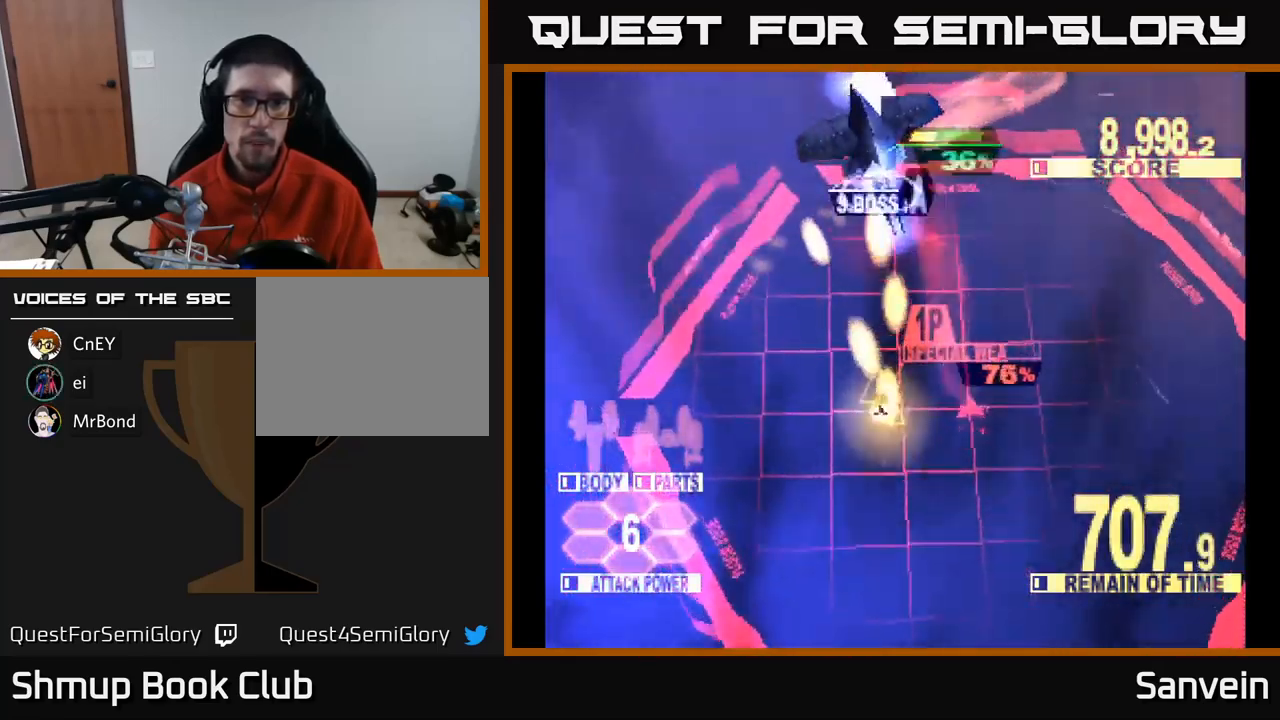
{"buttons": ["X", "DPAD_DOWN", "DPAD_RIGHT"], "left_stick": "center", "right_stick": "center", "events": [[233, "DPAD_RIGHT", "down"], [350, "DPAD_UP", "up"], [433, "DPAD_DOWN", "down"]]}
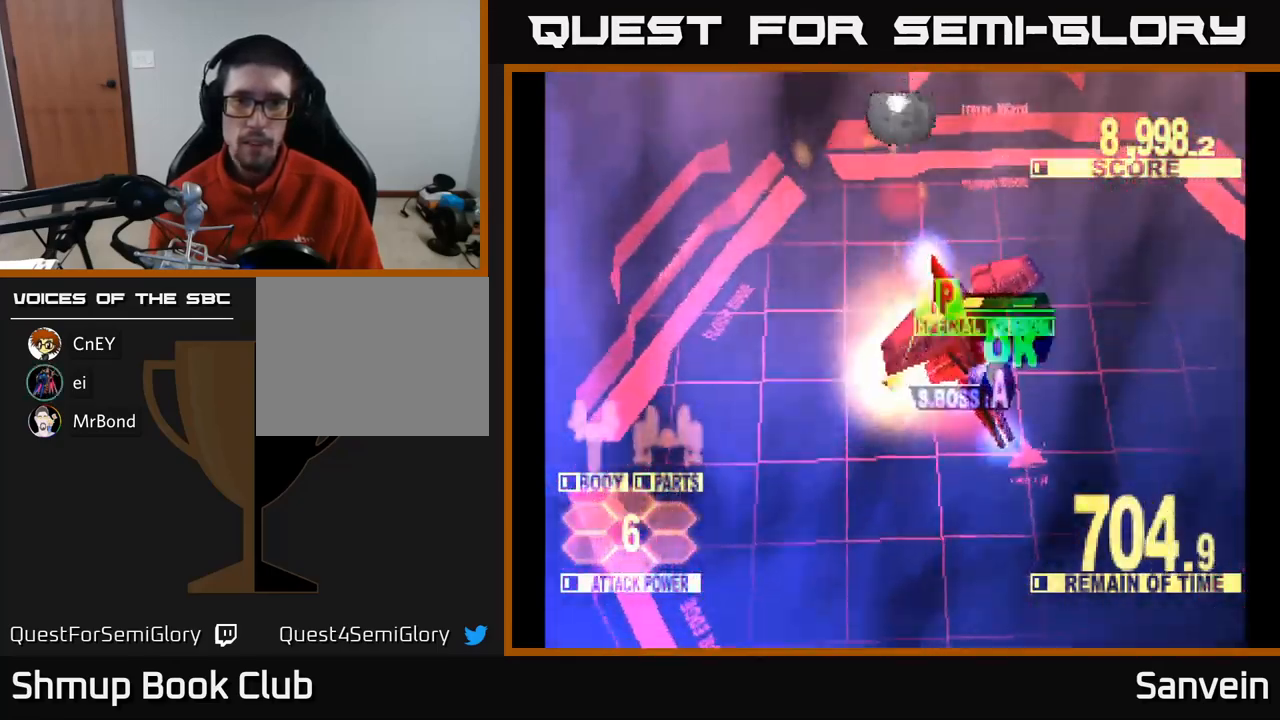
{"buttons": ["X", "DPAD_DOWN", "DPAD_LEFT"], "left_stick": "center", "right_stick": "center", "events": [[367, "DPAD_RIGHT", "up"], [450, "DPAD_LEFT", "down"]]}
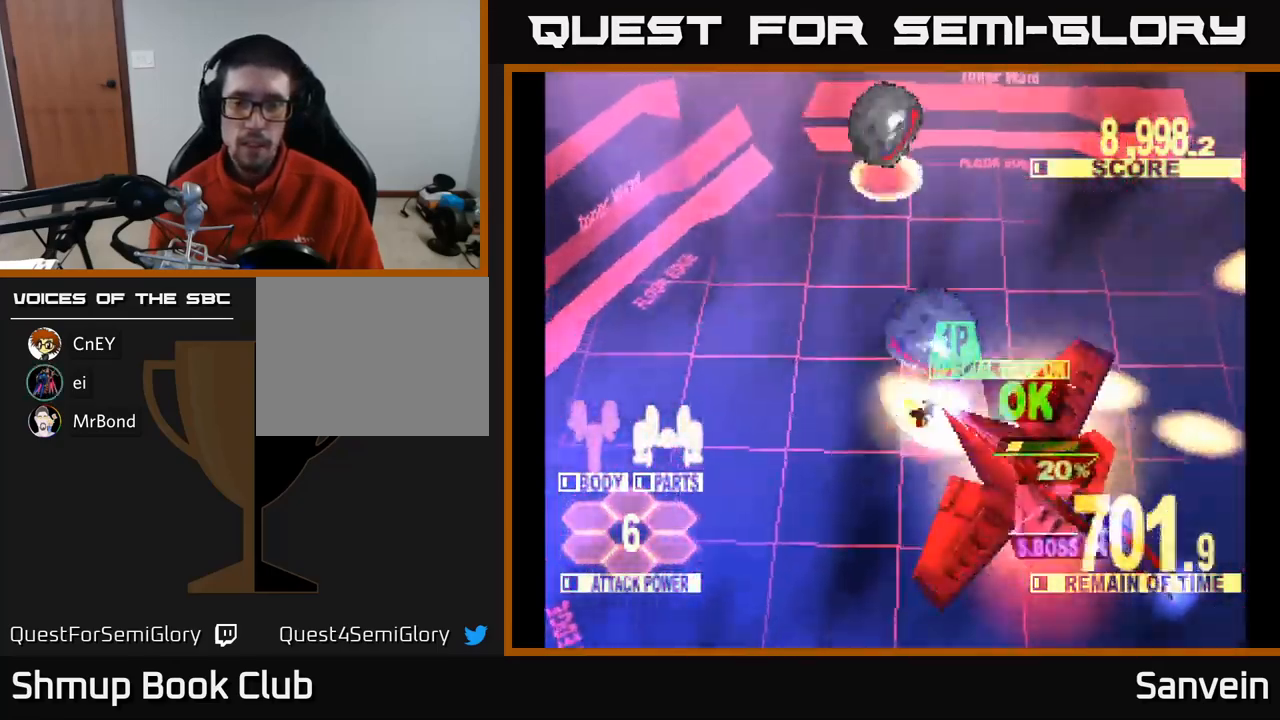
{"buttons": ["X", "DPAD_DOWN", "DPAD_RIGHT"], "left_stick": "center", "right_stick": "center", "events": [[283, "DPAD_LEFT", "up"], [500, "DPAD_RIGHT", "down"]]}
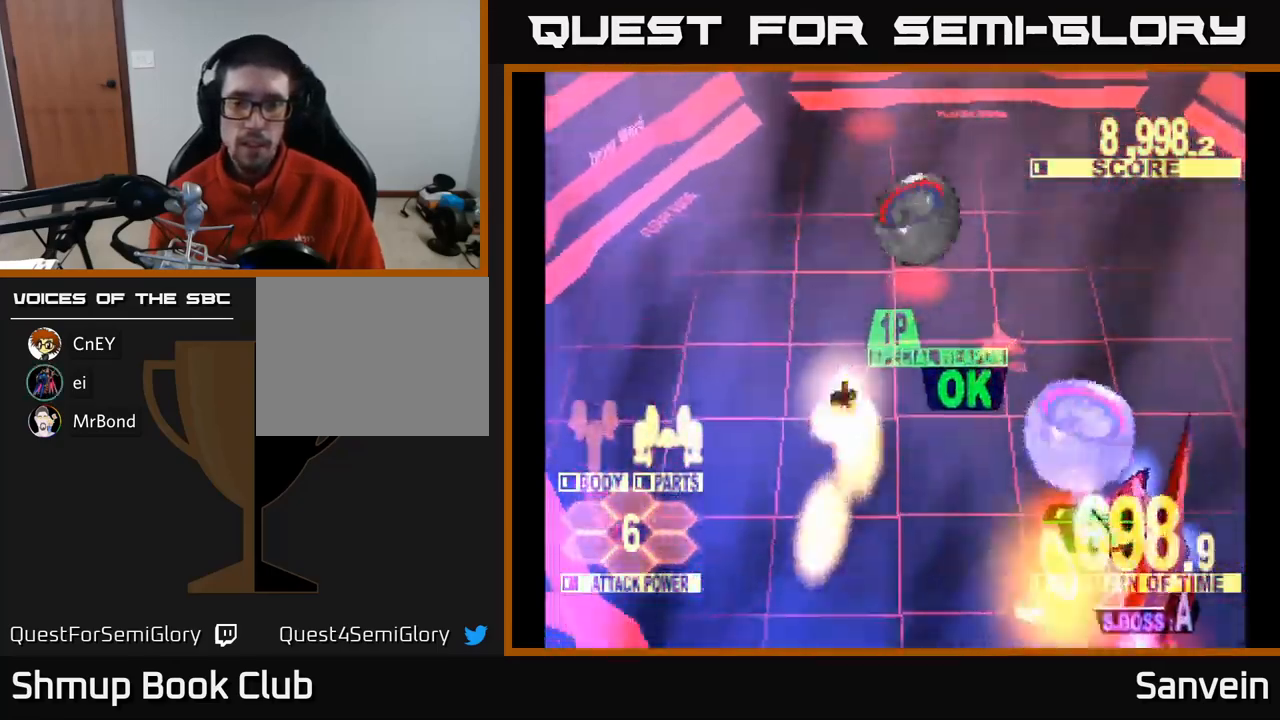
{"buttons": ["X", "DPAD_RIGHT"], "left_stick": "center", "right_stick": "center", "events": [[500, "DPAD_DOWN", "up"]]}
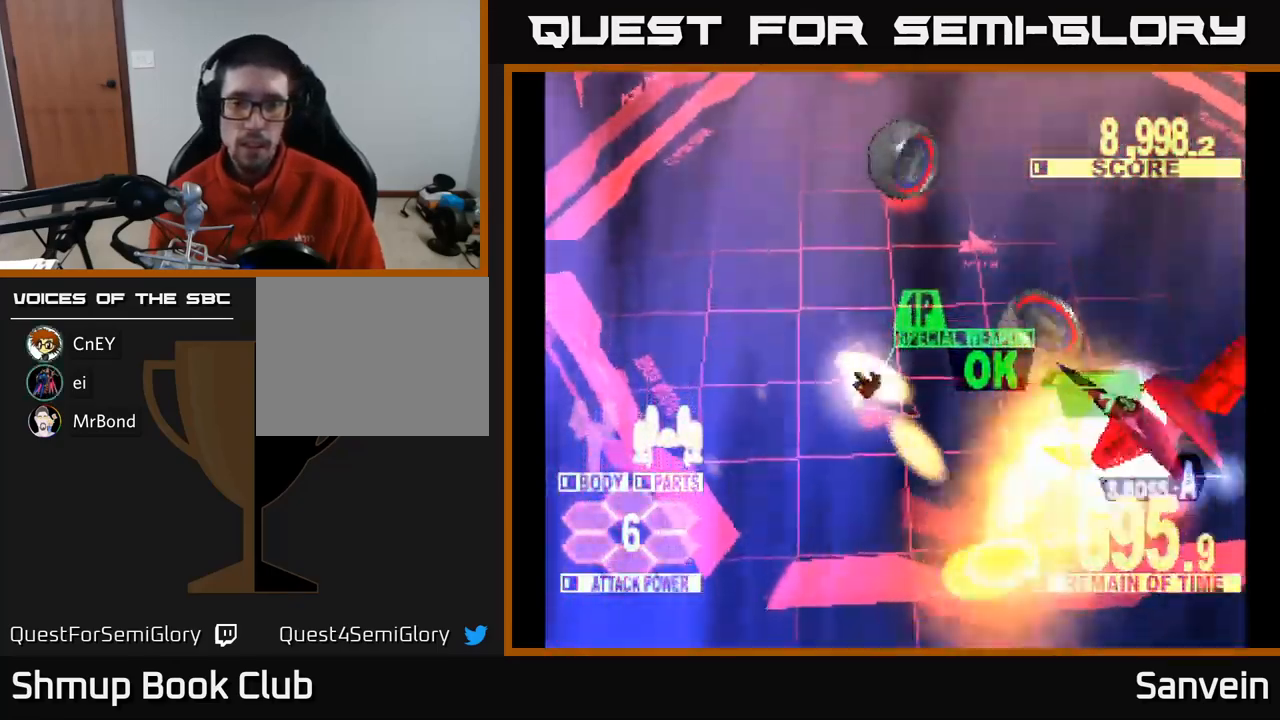
{"buttons": ["X", "DPAD_UP", "DPAD_RIGHT"], "left_stick": "center", "right_stick": "center", "events": [[33, "DPAD_UP", "down"], [83, "A", "down"], [100, "X", "up"], [133, "DPAD_UP", "up"], [167, "DPAD_UP", "down"], [183, "X", "down"], [200, "A", "up"], [267, "A", "down"], [283, "DPAD_UP", "up"], [367, "A", "up"], [367, "DPAD_UP", "down"], [417, "DPAD_UP", "up"], [500, "DPAD_UP", "down"]]}
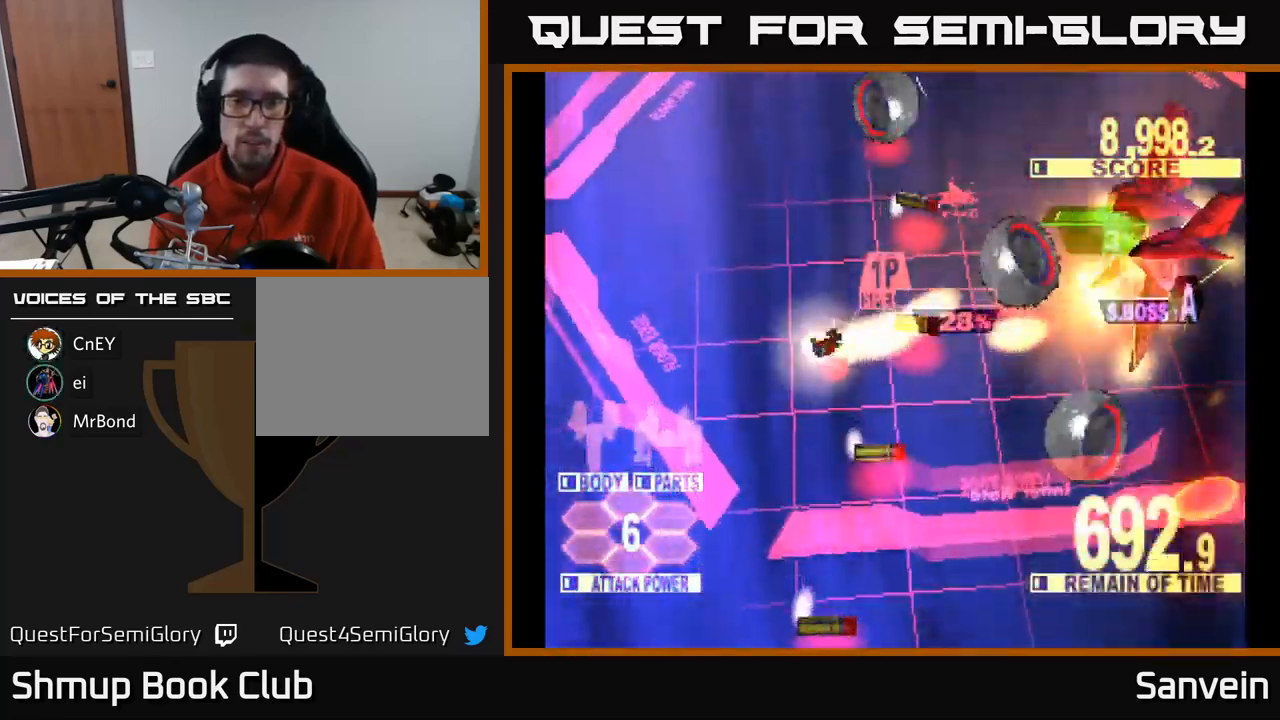
{"buttons": ["X", "DPAD_UP", "DPAD_RIGHT"], "left_stick": "center", "right_stick": "center", "events": [[50, "DPAD_RIGHT", "up"], [200, "X", "up"], [283, "X", "down"], [333, "DPAD_UP", "up"], [350, "DPAD_RIGHT", "down"], [400, "X", "up"], [417, "DPAD_UP", "down"], [467, "X", "down"]]}
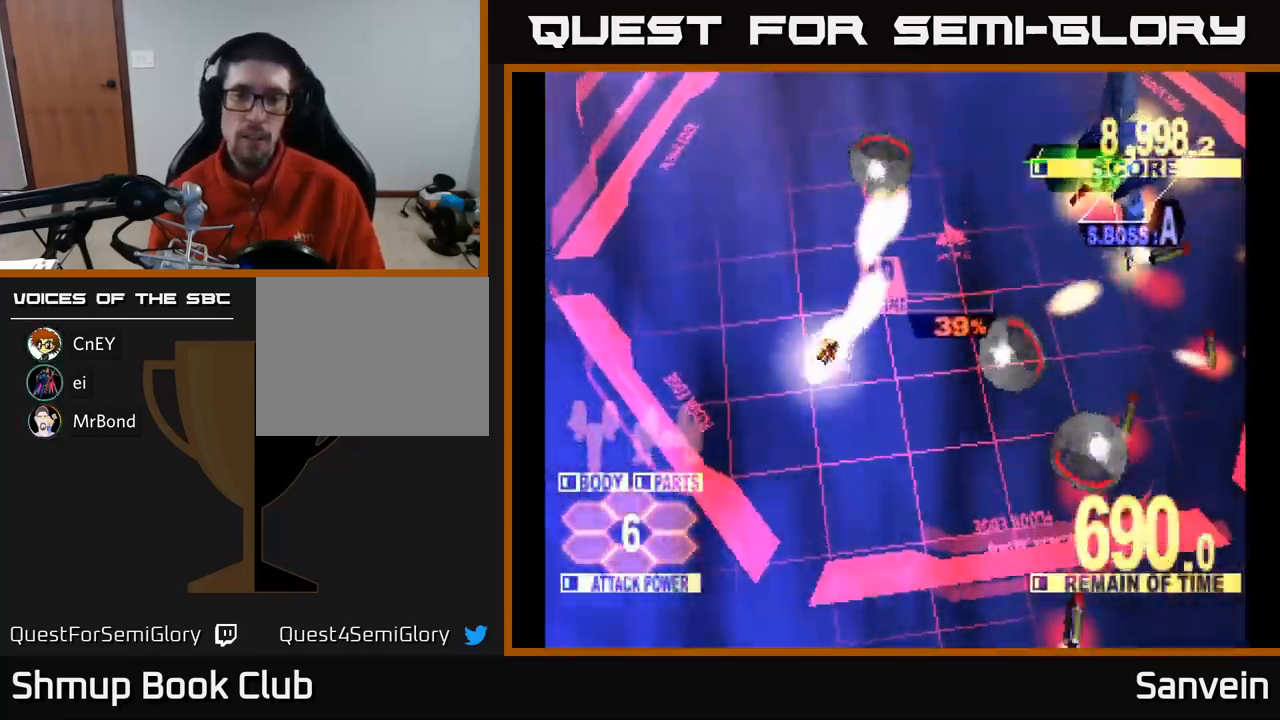
{"buttons": ["DPAD_DOWN"], "left_stick": "center", "right_stick": "center"}
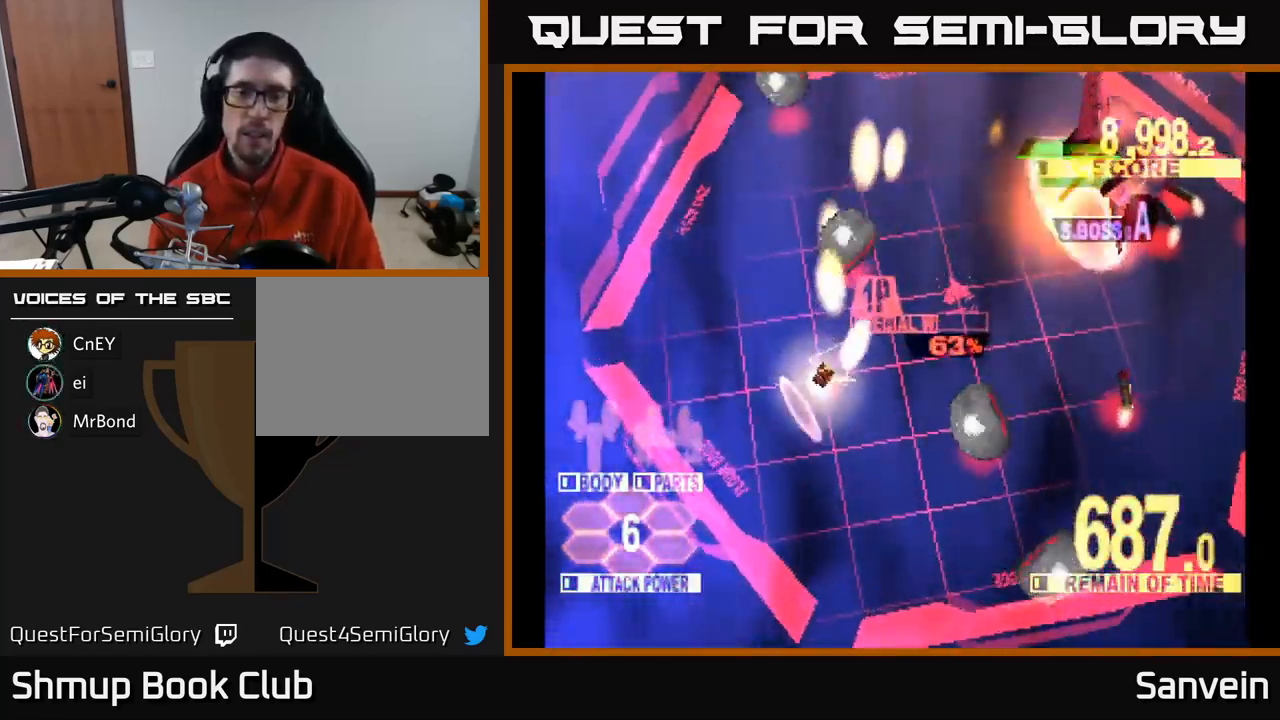
{"buttons": ["X", "DPAD_RIGHT"], "left_stick": "center", "right_stick": "center", "events": [[17, "DPAD_LEFT", "down"], [17, "X", "down"], [167, "X", "up"], [200, "DPAD_DOWN", "up"], [217, "X", "down"], [250, "DPAD_DOWN", "down"], [350, "DPAD_LEFT", "up"], [400, "X", "up"], [434, "DPAD_RIGHT", "down"], [484, "DPAD_DOWN", "up"], [500, "X", "down"]]}
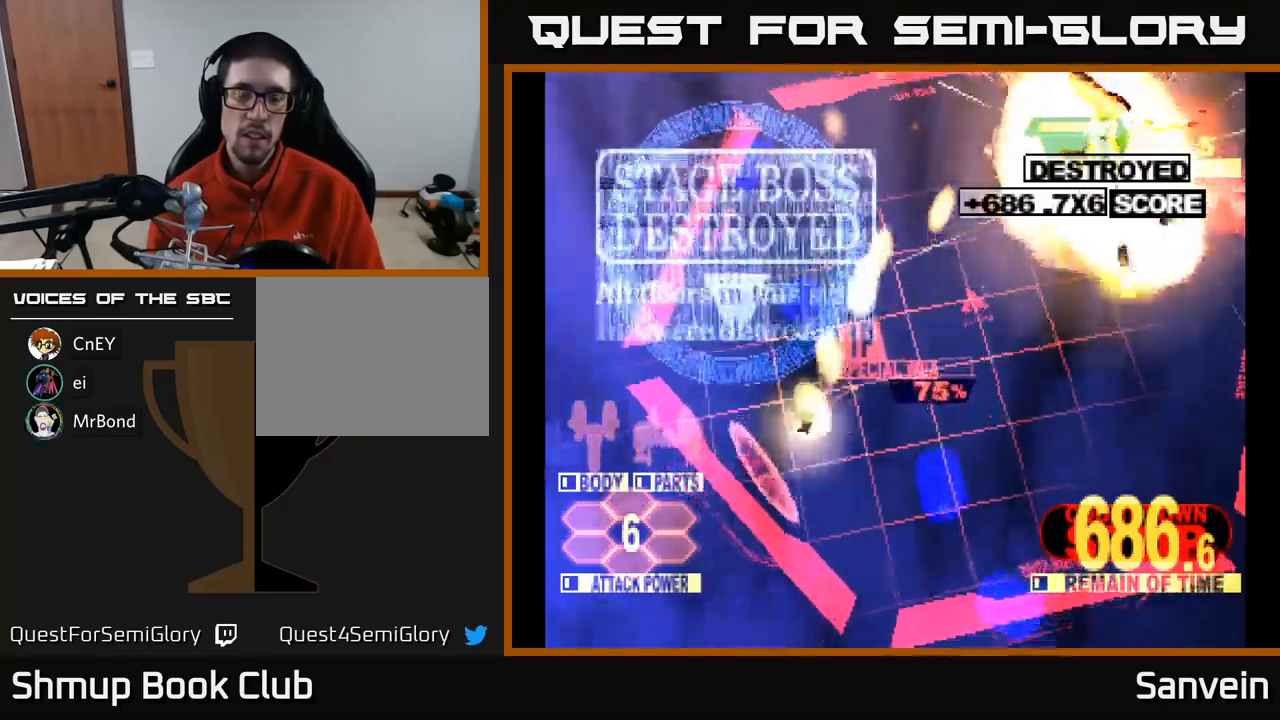
{"buttons": [], "left_stick": "center", "right_stick": "center", "events": [[134, "X", "up"], [500, "DPAD_RIGHT", "up"]]}
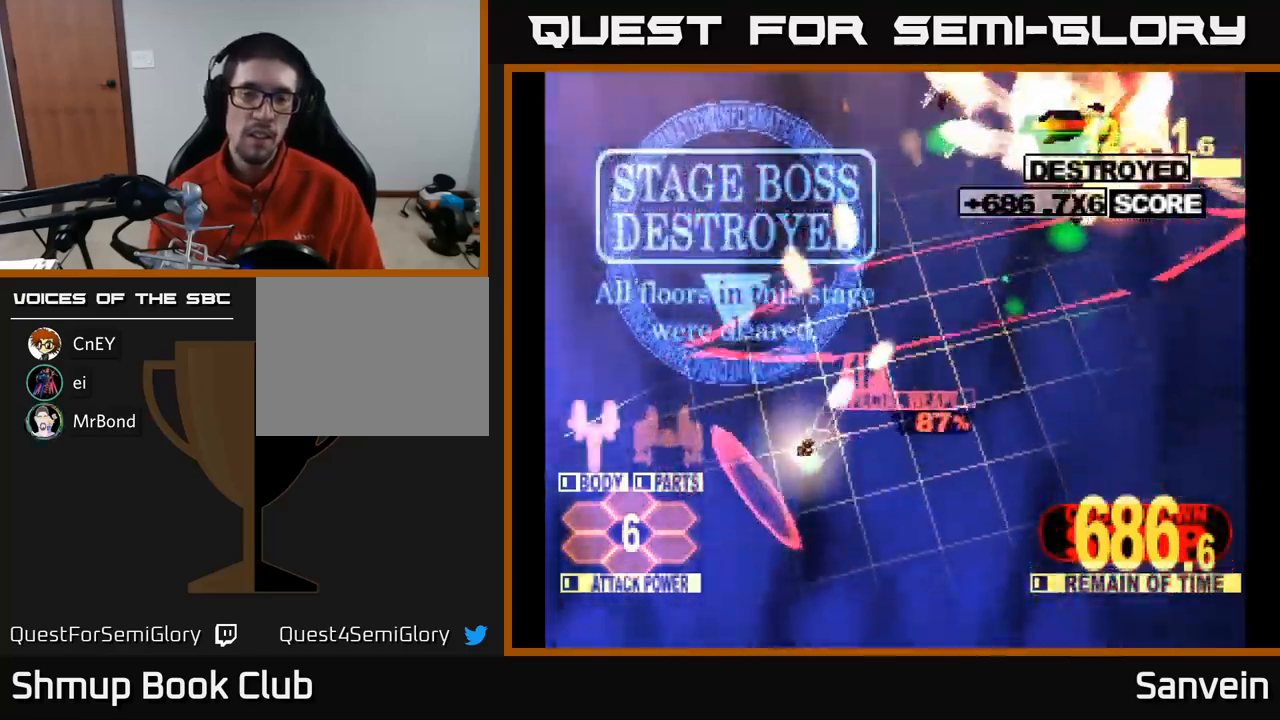
{"buttons": [], "left_stick": "center", "right_stick": "center", "events": []}
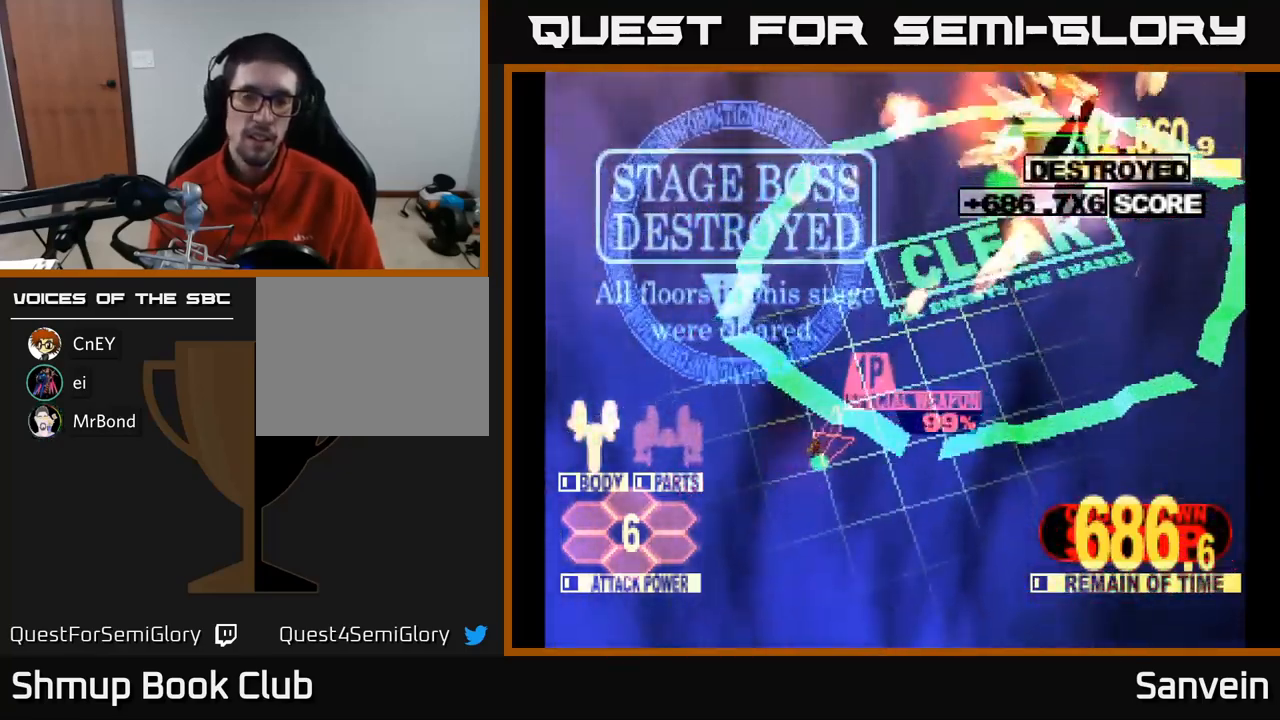
{"buttons": [], "left_stick": "center", "right_stick": "center", "events": []}
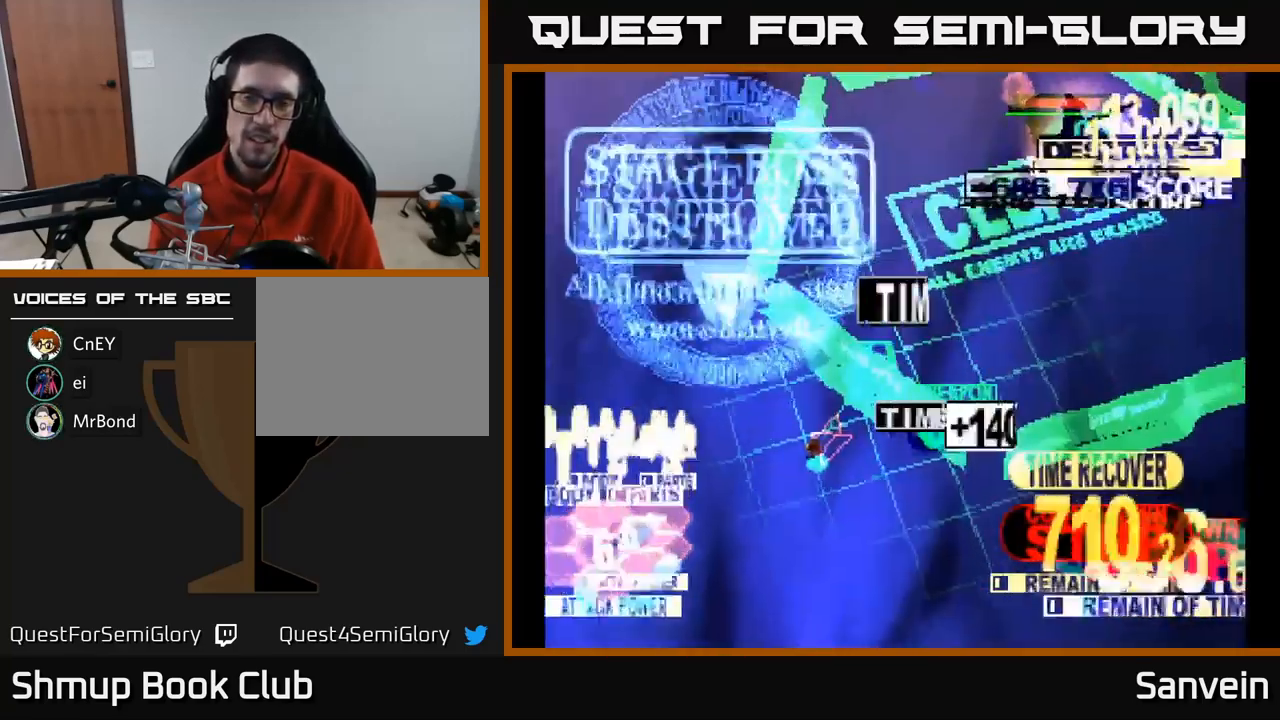
{"buttons": [], "left_stick": "center", "right_stick": "center", "events": []}
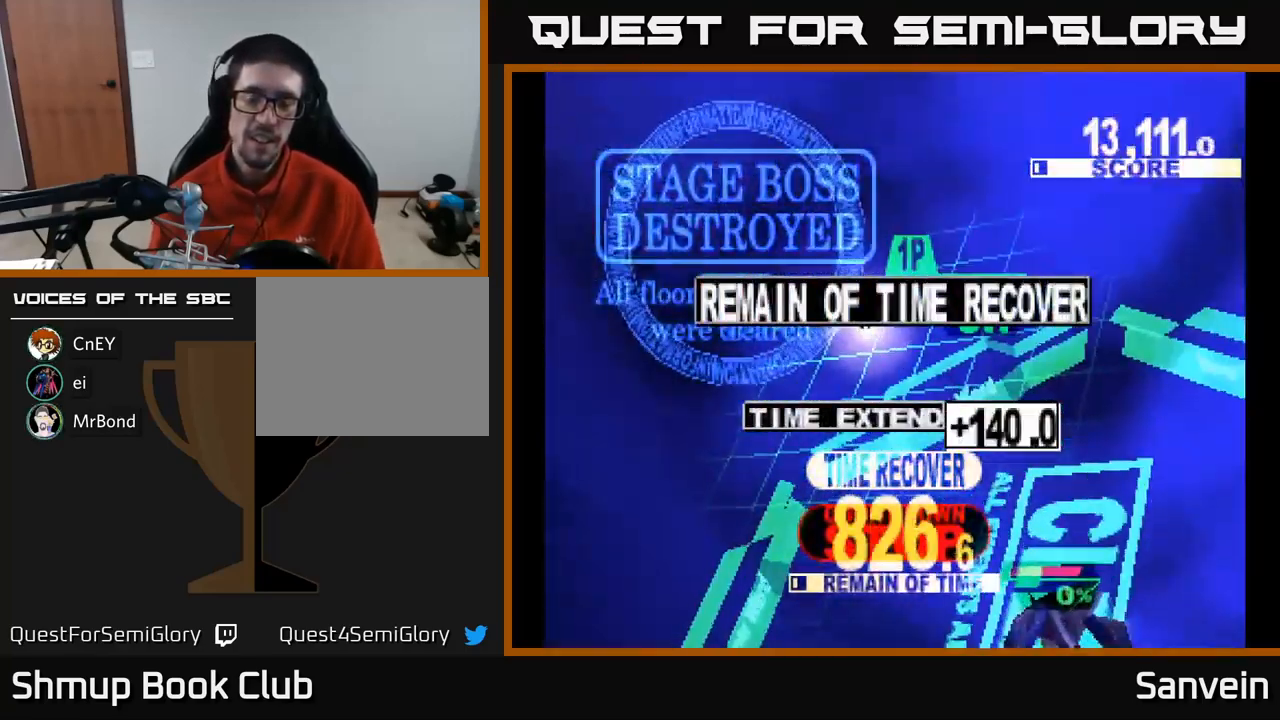
{"buttons": [], "left_stick": "center", "right_stick": "center", "events": []}
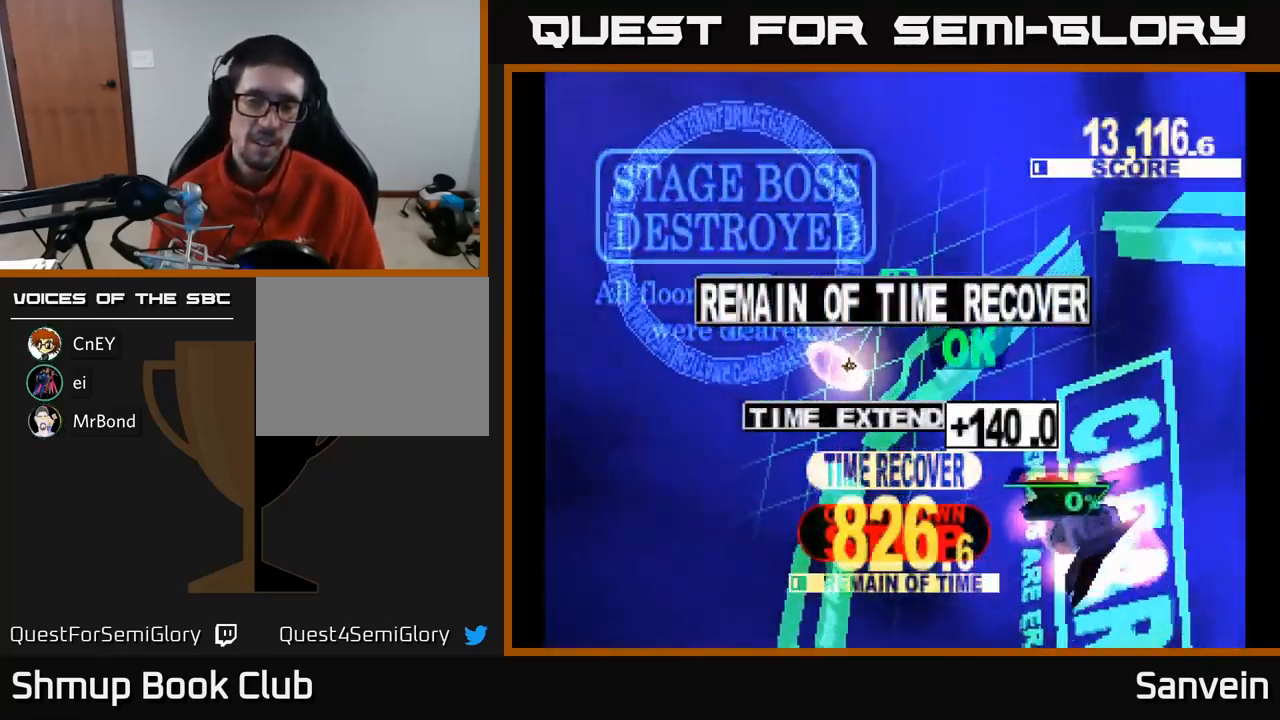
{"buttons": [], "left_stick": "center", "right_stick": "center", "events": []}
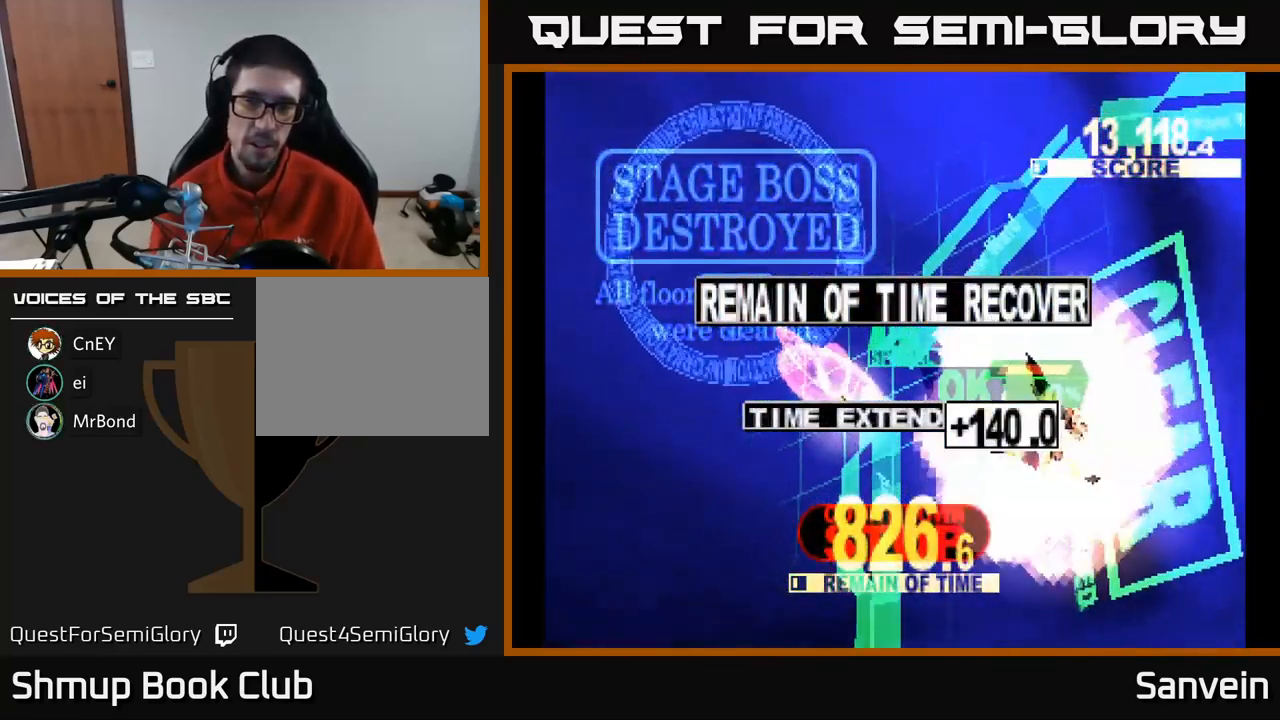
{"buttons": ["X"], "left_stick": "center", "right_stick": "center", "events": [[100, "A", "down"], [234, "A", "up"], [317, "A", "down"], [467, "A", "up"], [484, "X", "down"]]}
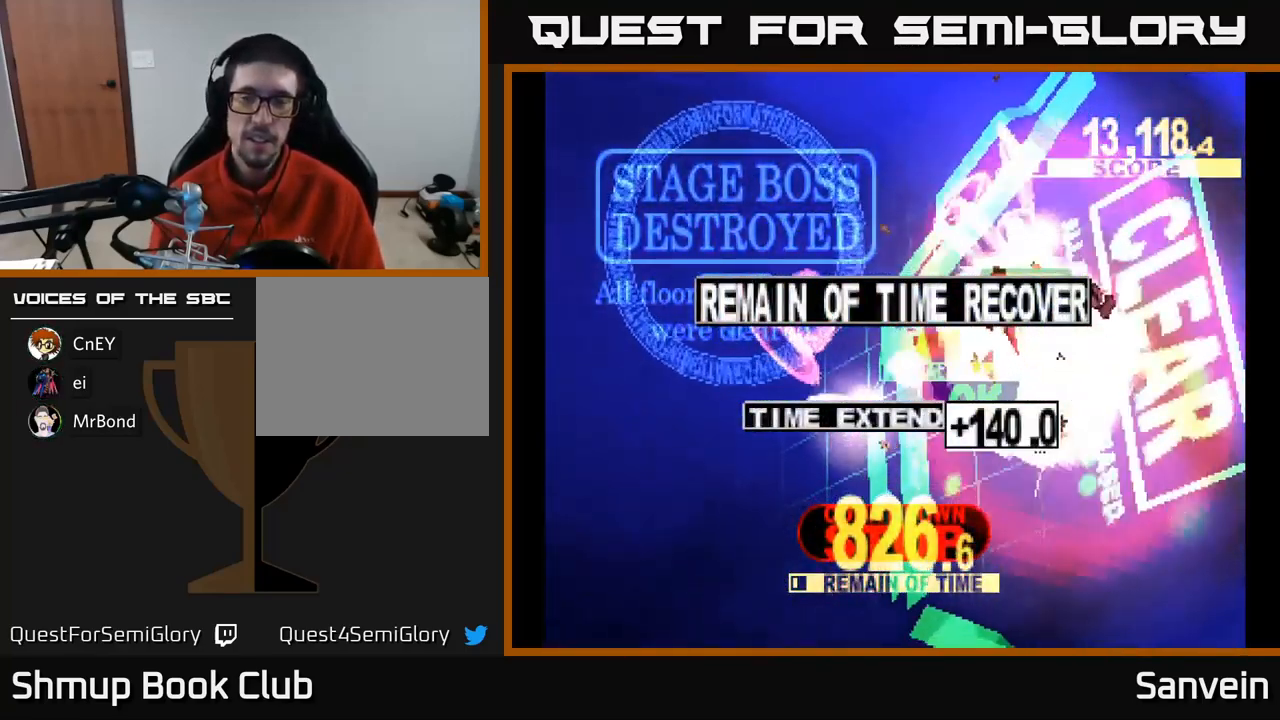
{"buttons": ["A"], "left_stick": "center", "right_stick": "center", "events": [[150, "A", "down"], [184, "X", "up"], [267, "X", "down"], [284, "A", "up"], [384, "A", "down"], [417, "X", "up"]]}
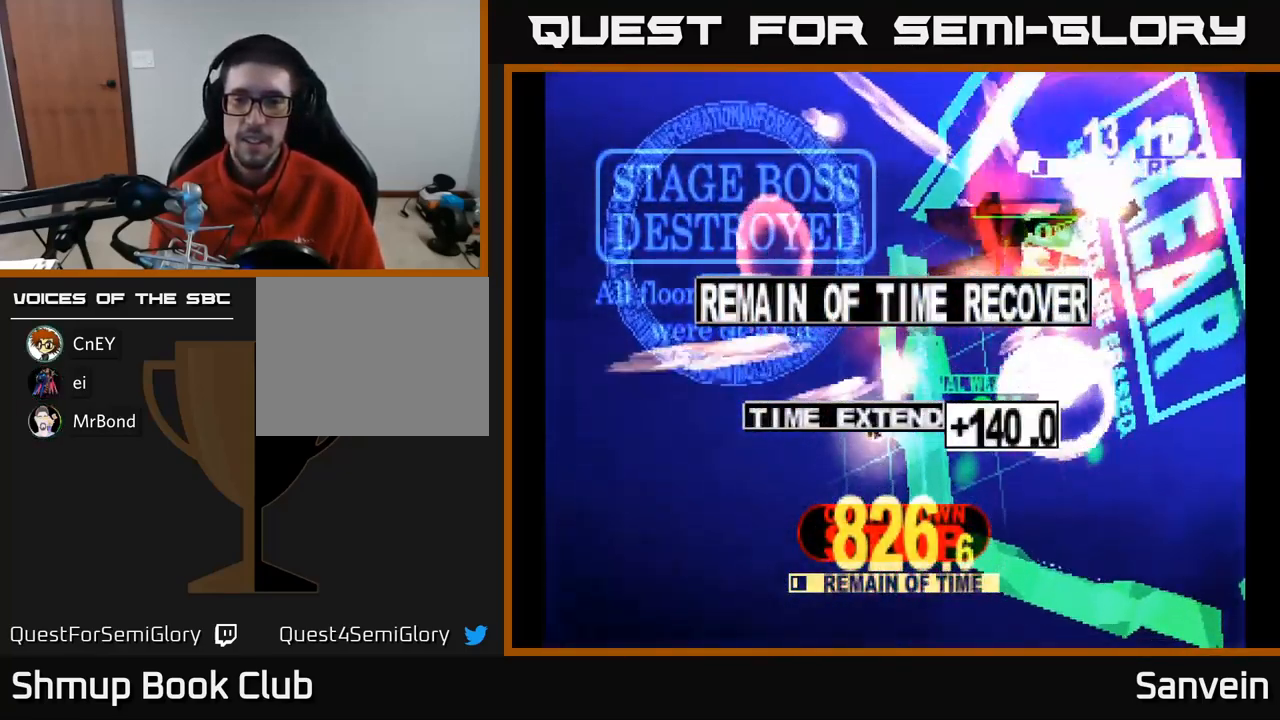
{"buttons": ["A"], "left_stick": "center", "right_stick": "center", "events": [[17, "X", "down"], [34, "A", "up"], [150, "A", "down"], [184, "X", "up"], [284, "A", "up"], [384, "X", "down"], [400, "A", "down"], [467, "X", "up"]]}
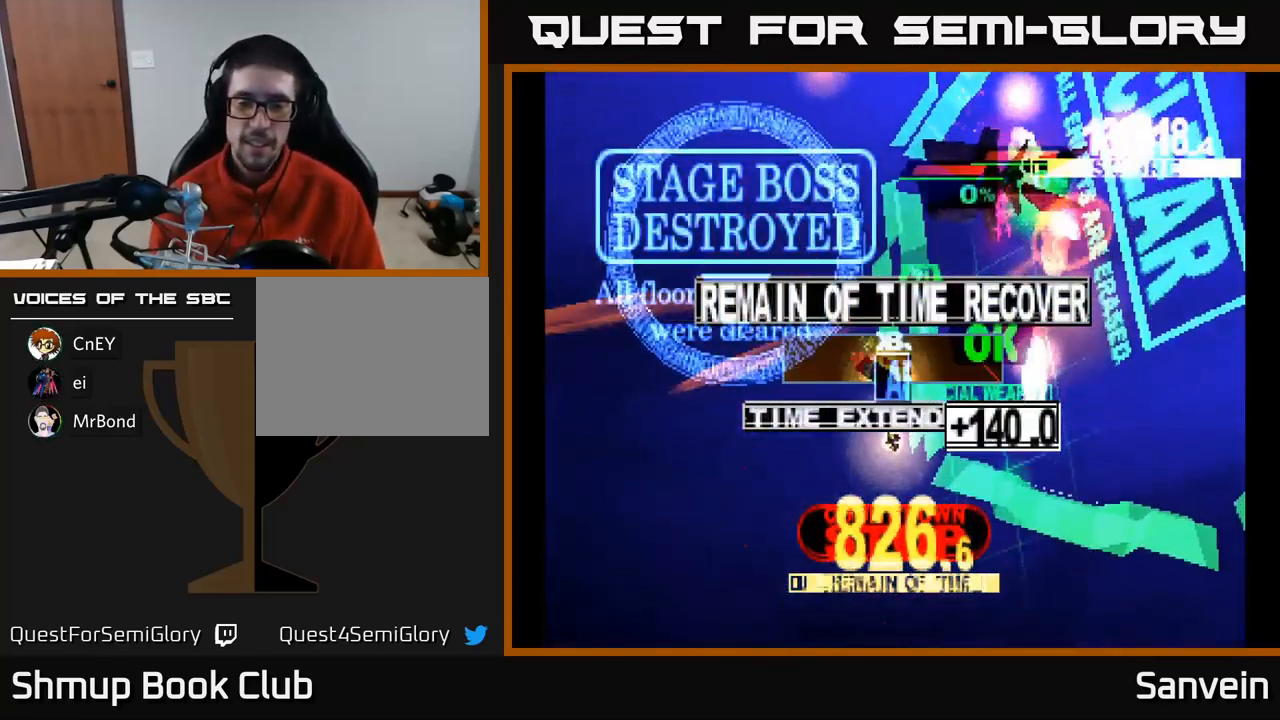
{"buttons": [], "left_stick": "center", "right_stick": "center", "events": [[67, "A", "up"], [117, "X", "down"], [267, "A", "down"], [284, "X", "up"], [384, "A", "up"]]}
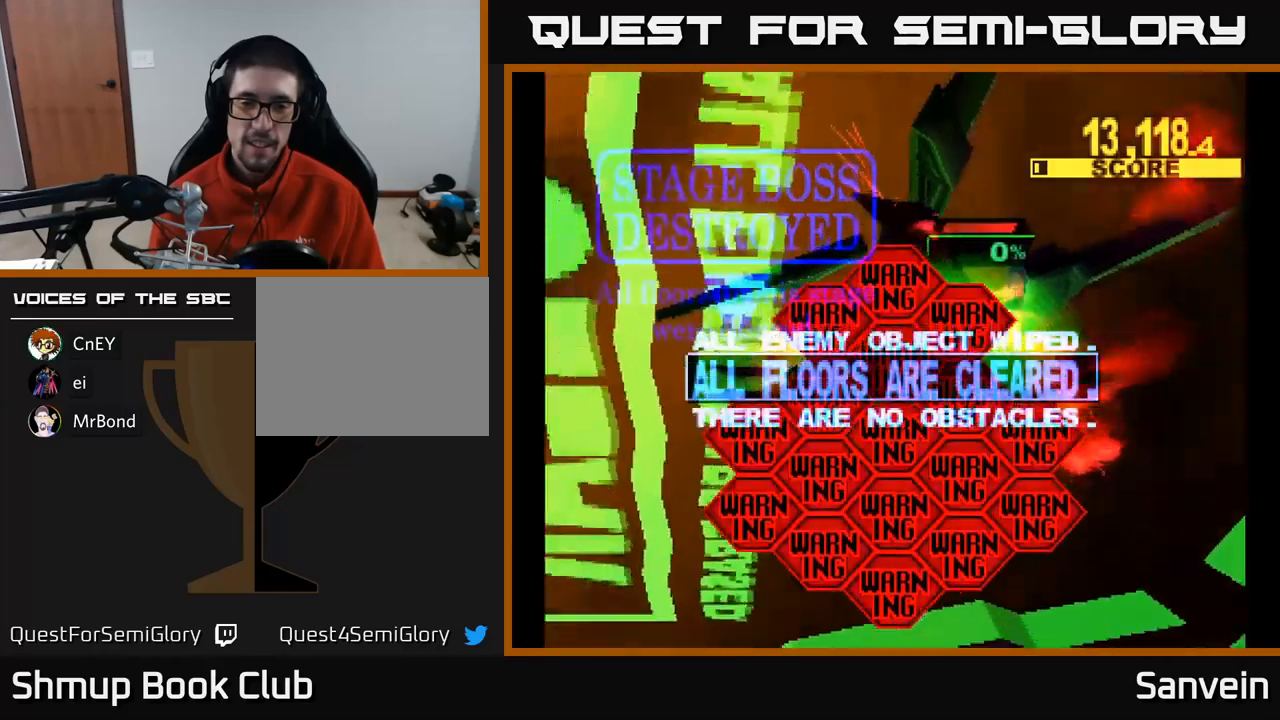
{"buttons": ["A", "X"], "left_stick": "center", "right_stick": "center", "events": [[267, "A", "down"], [383, "A", "up"], [467, "A", "down"], [467, "X", "down"]]}
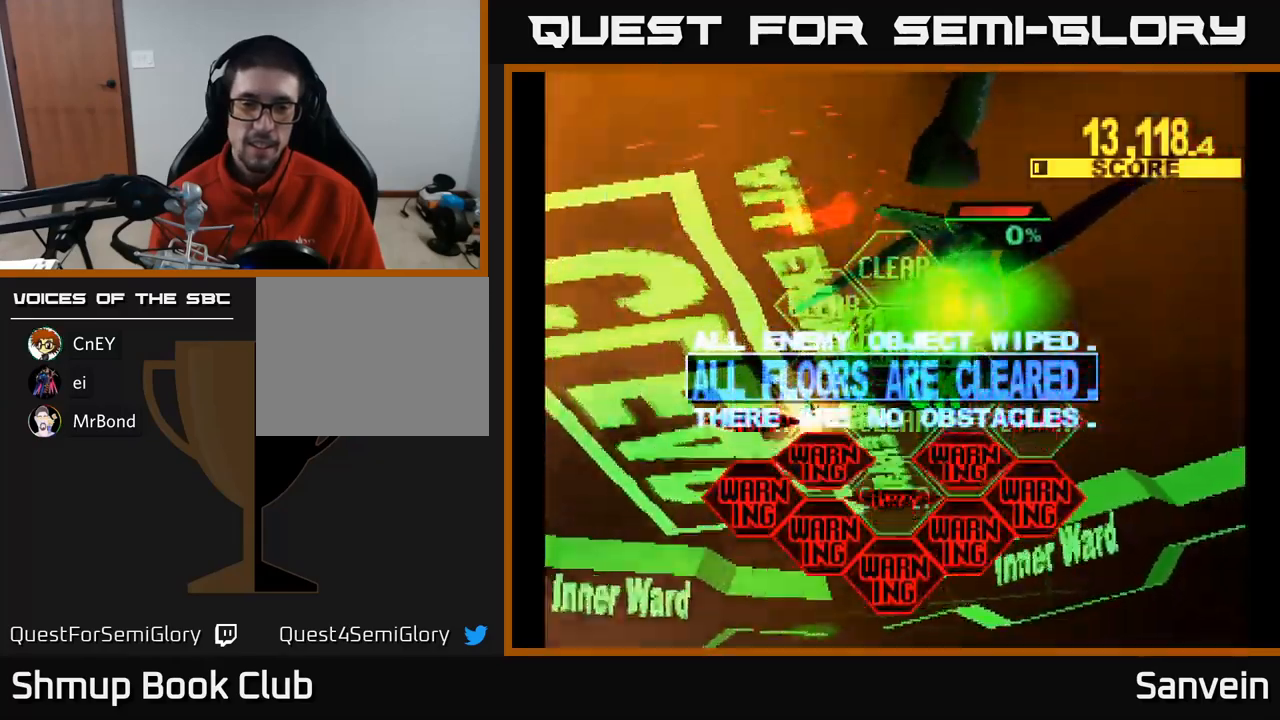
{"buttons": ["X"], "left_stick": "center", "right_stick": "center", "events": [[33, "A", "up"], [167, "A", "down"], [183, "X", "up"], [250, "X", "down"], [267, "A", "up"], [383, "A", "down"], [400, "X", "up"], [483, "X", "down"], [500, "A", "up"]]}
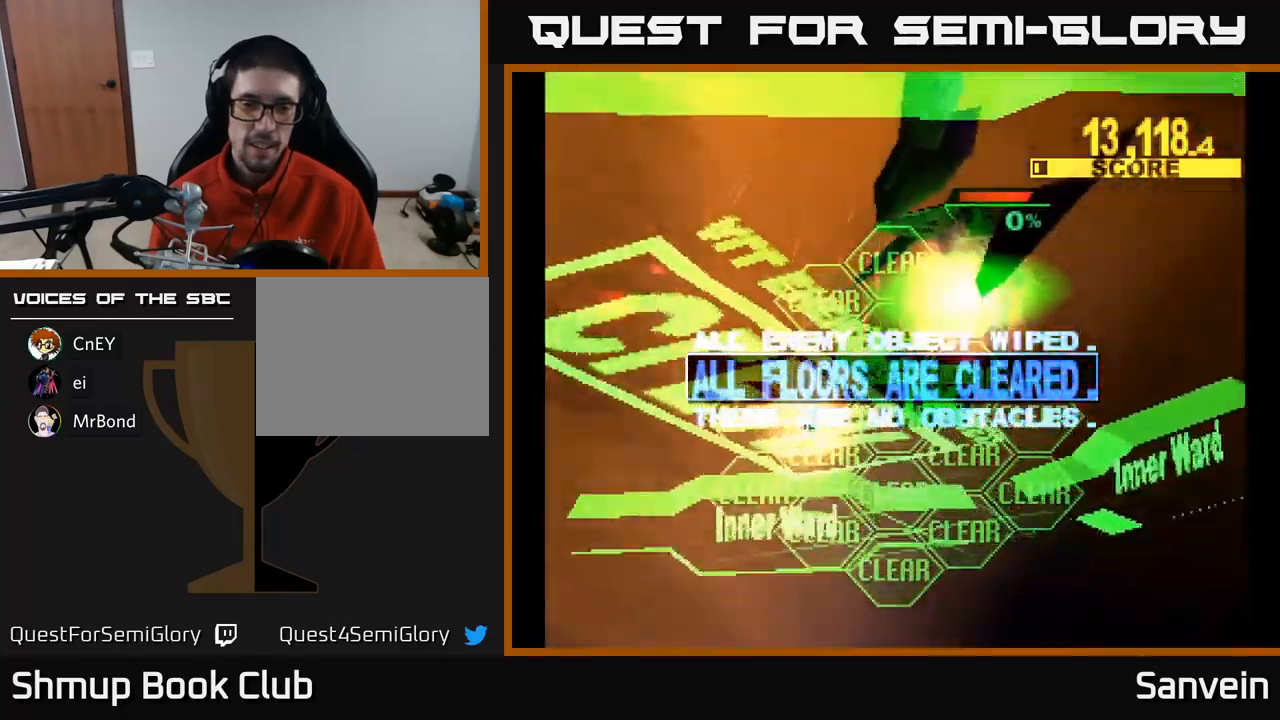
{"buttons": ["X"], "left_stick": "center", "right_stick": "center", "events": [[117, "A", "down"], [117, "X", "up"], [200, "X", "down"], [217, "A", "up"], [333, "A", "down"], [350, "X", "up"], [417, "A", "up"], [417, "X", "down"]]}
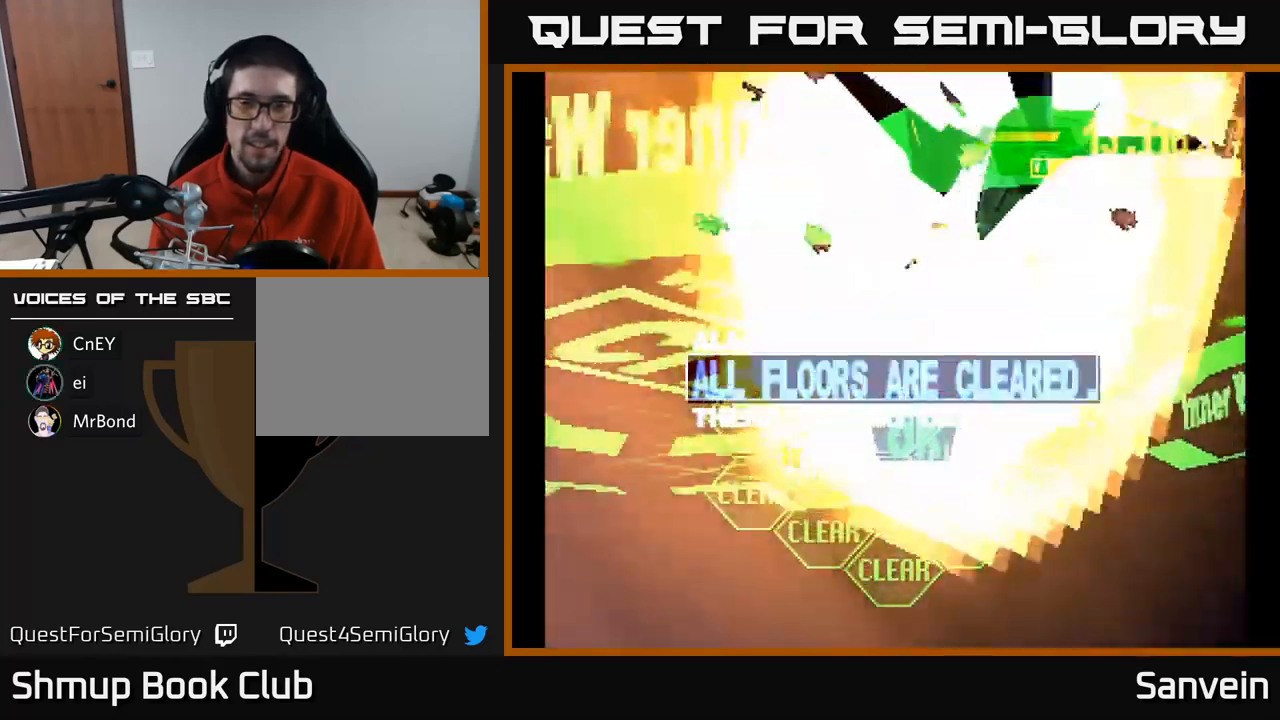
{"buttons": ["A", "X"], "left_stick": "center", "right_stick": "center", "events": [[33, "A", "down"], [50, "X", "up"], [133, "X", "down"], [150, "A", "up"], [250, "A", "down"], [283, "X", "up"], [350, "X", "down"], [367, "A", "up"], [500, "A", "down"]]}
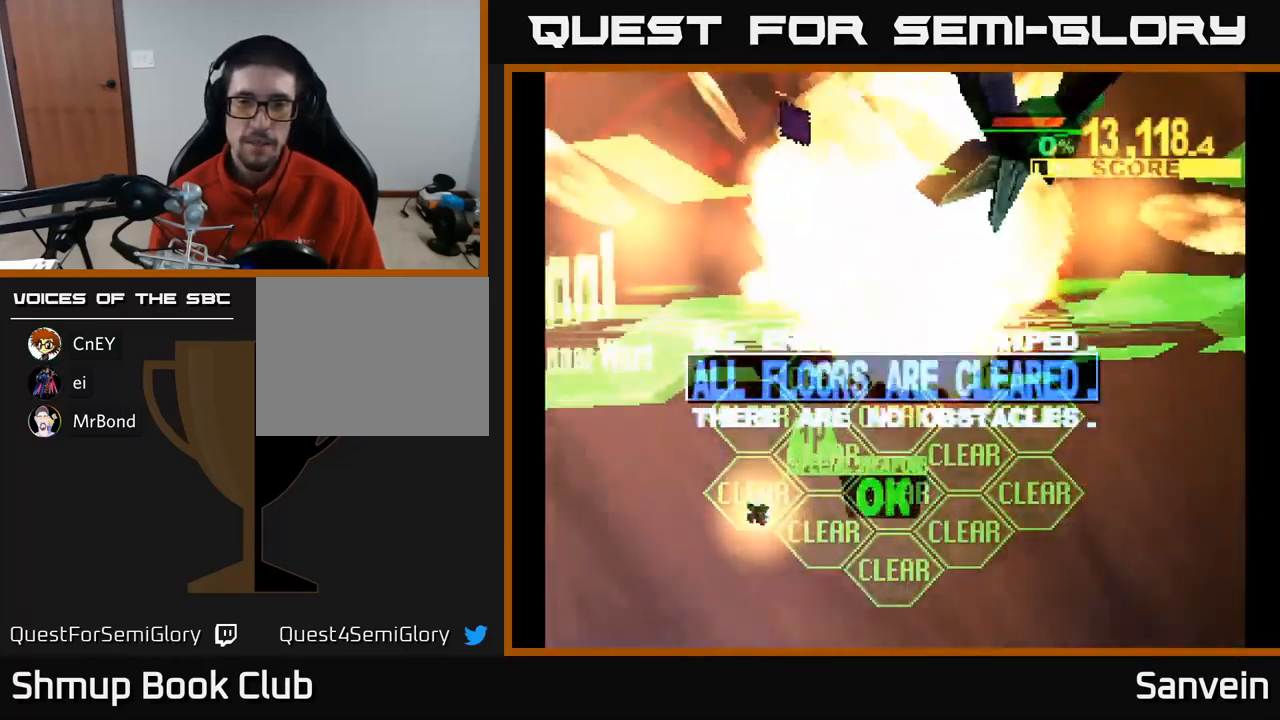
{"buttons": ["A"], "left_stick": "center", "right_stick": "center", "events": [[17, "X", "up"], [83, "X", "down"], [100, "A", "up"], [217, "A", "down"], [233, "X", "up"], [300, "X", "down"], [333, "A", "up"], [433, "A", "down"], [450, "X", "up"]]}